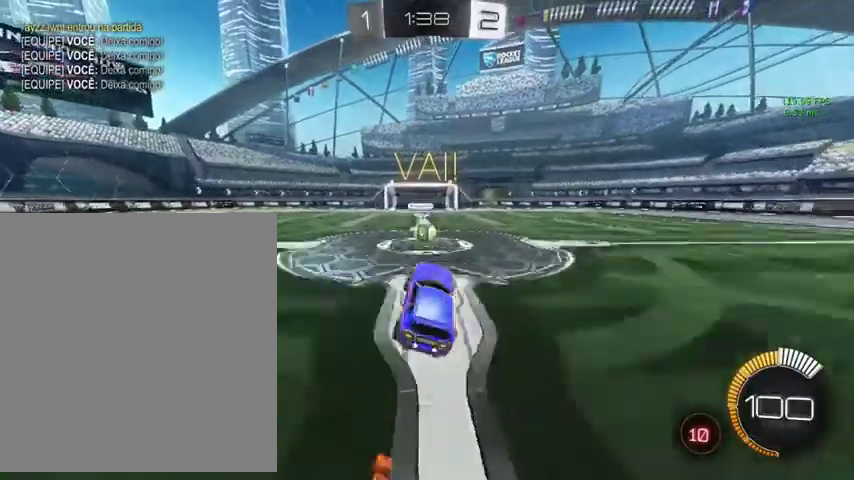
Gameplay with a controller (Xbox layout); each line is a JSON object with the inputs held at the frame after it. "events" lists button and stick changes between this image and that frame as [ms after this image, input, new state], when the widget could be followed in between.
{"buttons": ["B"], "left_stick": "center", "right_stick": "center", "events": [[33, "left_stick", "up-left"], [233, "Y", "down"], [233, "left_stick", "left"], [267, "B", "down"], [300, "Y", "up"], [300, "left_stick", "center"]]}
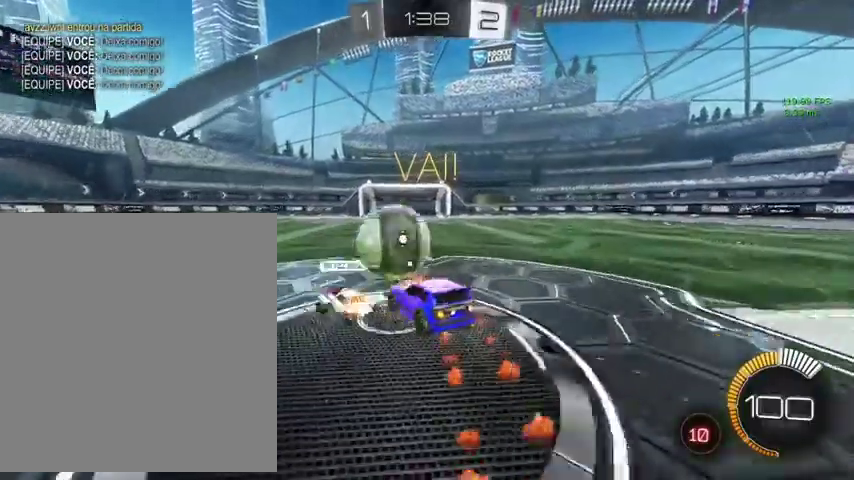
{"buttons": [], "left_stick": "up", "right_stick": "center", "events": [[200, "left_stick", "up-right"], [233, "Y", "down"], [267, "B", "up"], [300, "Y", "up"], [500, "left_stick", "up"]]}
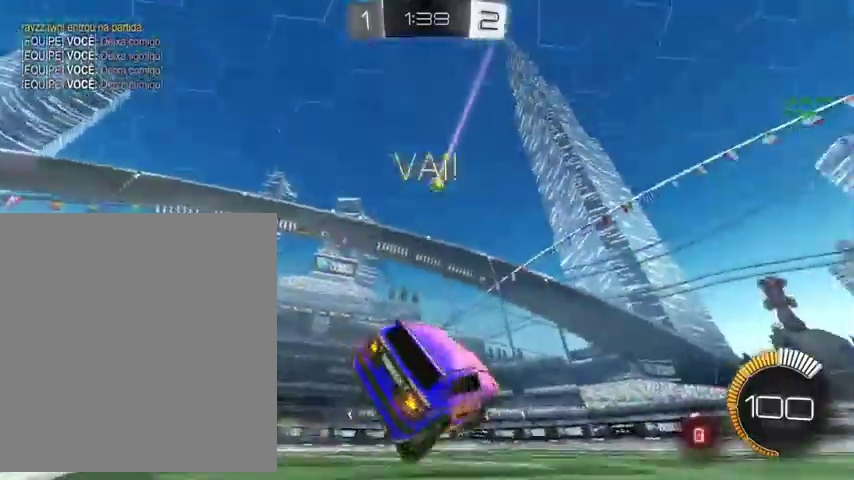
{"buttons": [], "left_stick": "up", "right_stick": "center", "events": [[100, "L1", "down"], [133, "left_stick", "left"], [267, "L1", "up"], [400, "left_stick", "up-left"], [500, "left_stick", "up"]]}
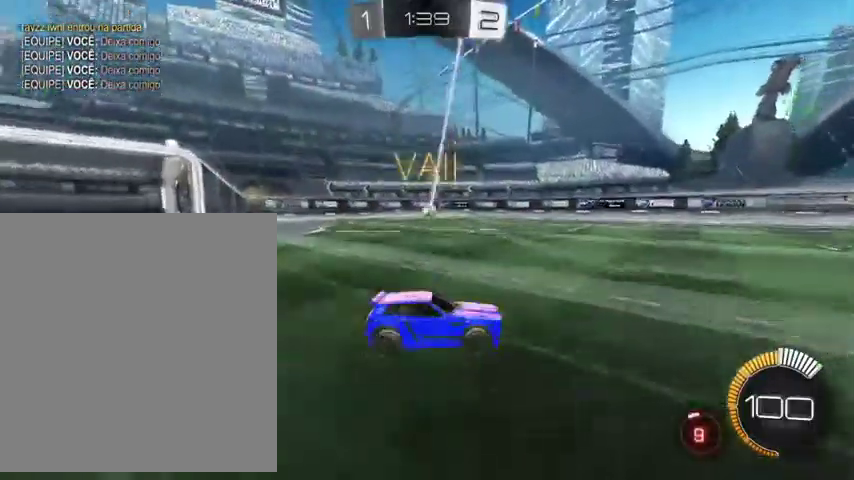
{"buttons": ["B"], "left_stick": "up-left", "right_stick": "center", "events": [[67, "B", "down"], [500, "left_stick", "up-left"]]}
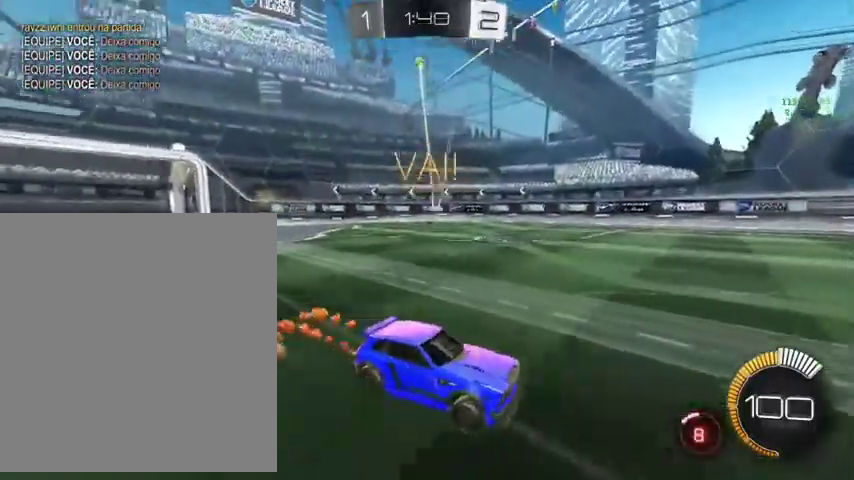
{"buttons": [], "left_stick": "up-left", "right_stick": "center", "events": [[333, "B", "up"]]}
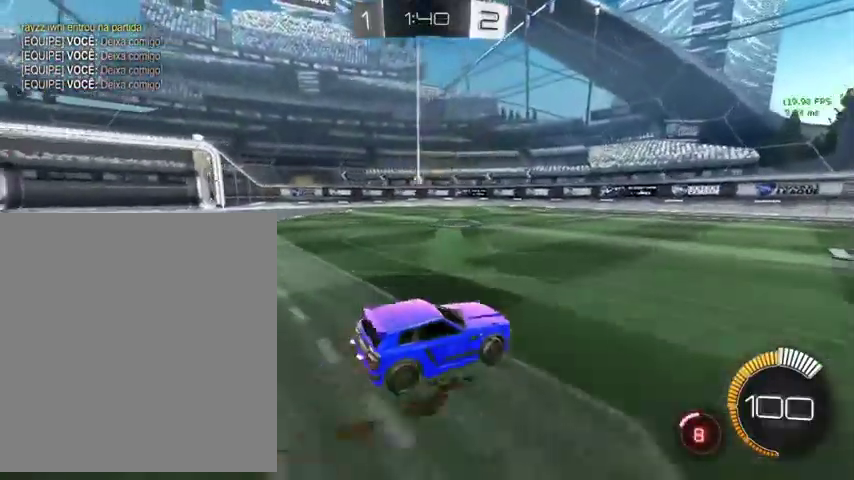
{"buttons": ["L1"], "left_stick": "up-left", "right_stick": "center", "events": [[100, "left_stick", "up"], [400, "left_stick", "up-left"], [500, "L1", "down"]]}
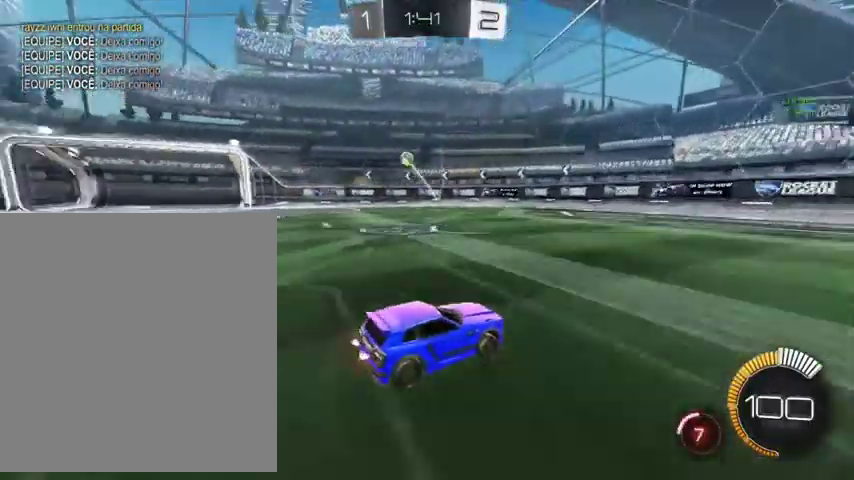
{"buttons": ["L1"], "left_stick": "up-right", "right_stick": "center", "events": [[167, "L1", "up"], [233, "left_stick", "up-right"], [467, "L1", "down"]]}
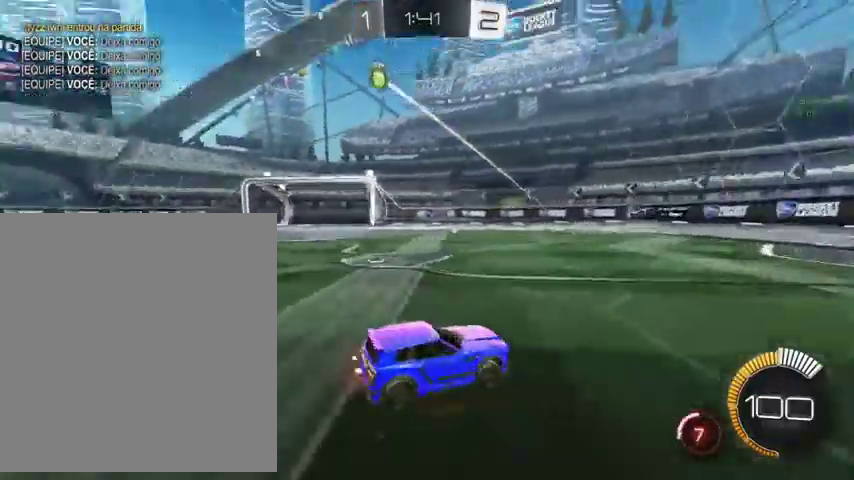
{"buttons": ["B"], "left_stick": "up-right", "right_stick": "center", "events": [[133, "L1", "up"], [367, "B", "down"]]}
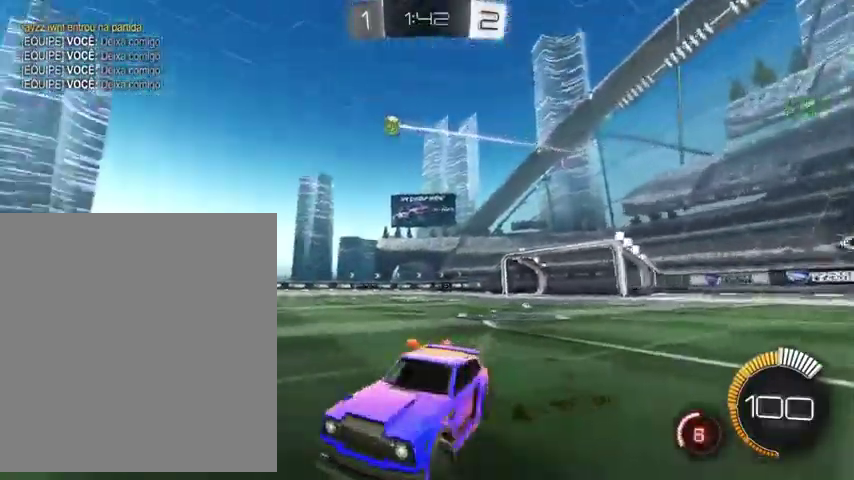
{"buttons": ["B"], "left_stick": "up-right", "right_stick": "center", "events": []}
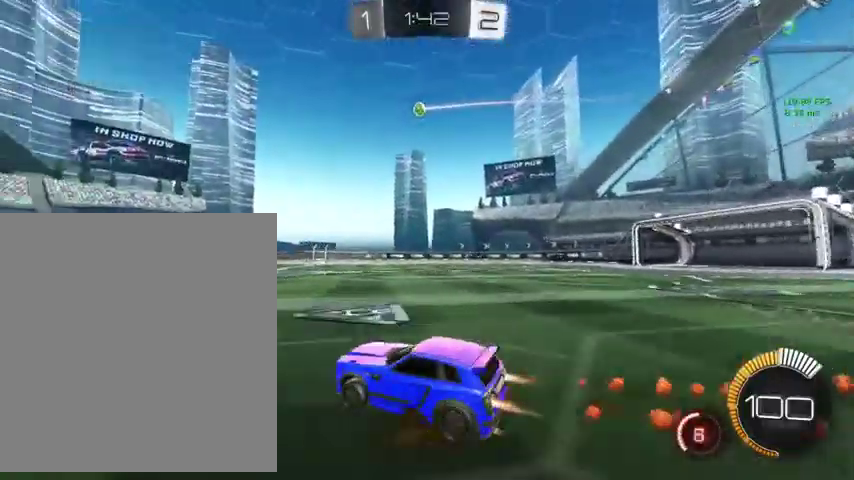
{"buttons": ["A", "B", "L1"], "left_stick": "down", "right_stick": "center", "events": [[200, "A", "down"], [267, "left_stick", "up"], [300, "A", "up"], [300, "L1", "down"], [400, "A", "down"], [467, "left_stick", "down"]]}
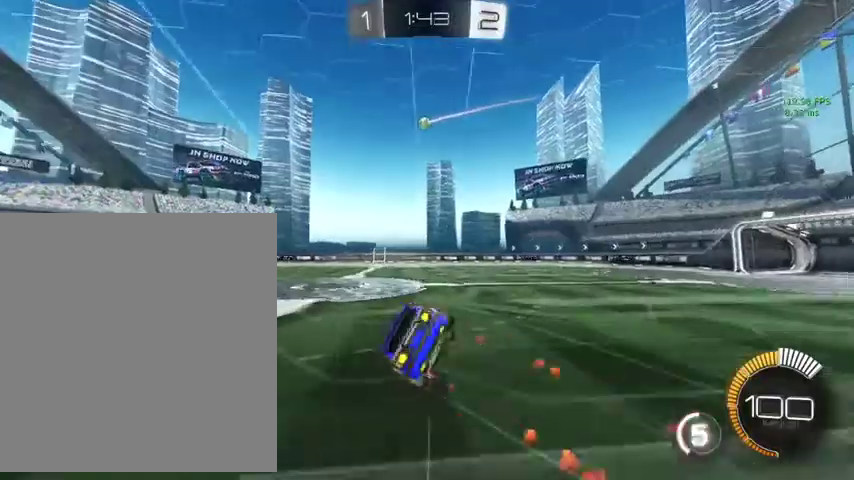
{"buttons": ["B", "L1"], "left_stick": "down-left", "right_stick": "center", "events": [[33, "A", "up"], [333, "left_stick", "center"], [400, "left_stick", "left"], [500, "left_stick", "down-left"]]}
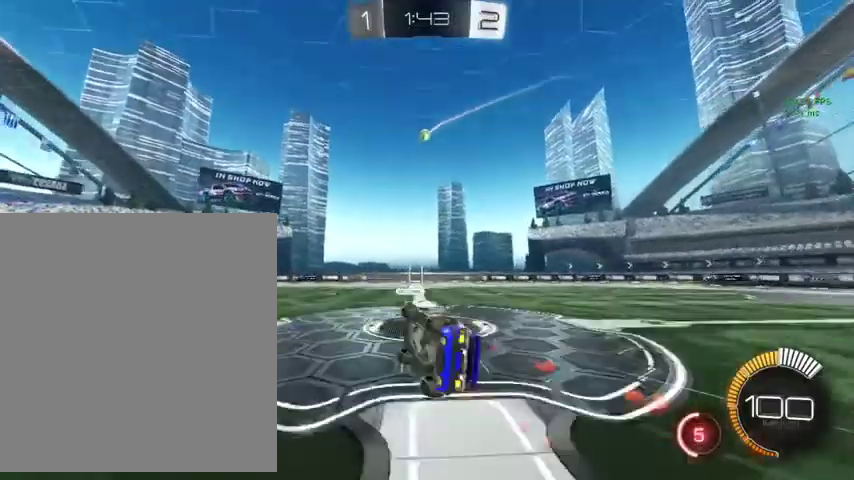
{"buttons": [], "left_stick": "center", "right_stick": "center", "events": [[33, "B", "up"], [100, "left_stick", "down"], [167, "L1", "up"], [233, "left_stick", "center"]]}
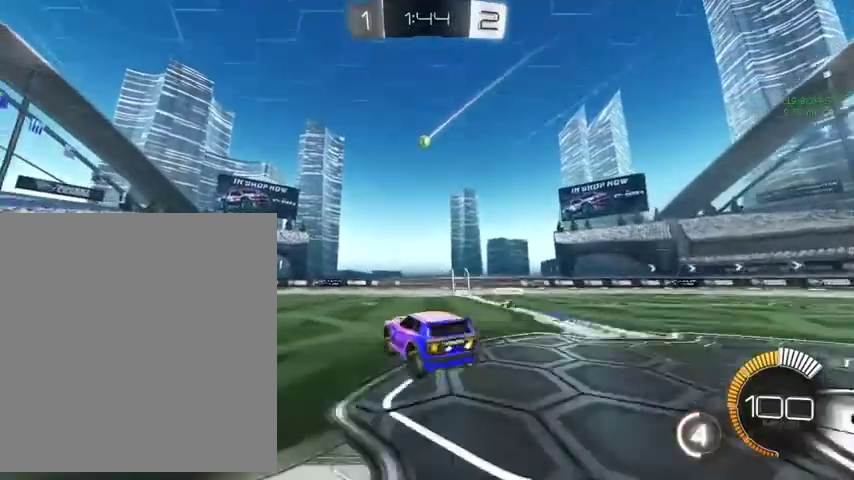
{"buttons": [], "left_stick": "up", "right_stick": "center", "events": [[33, "left_stick", "up-left"], [233, "left_stick", "up"]]}
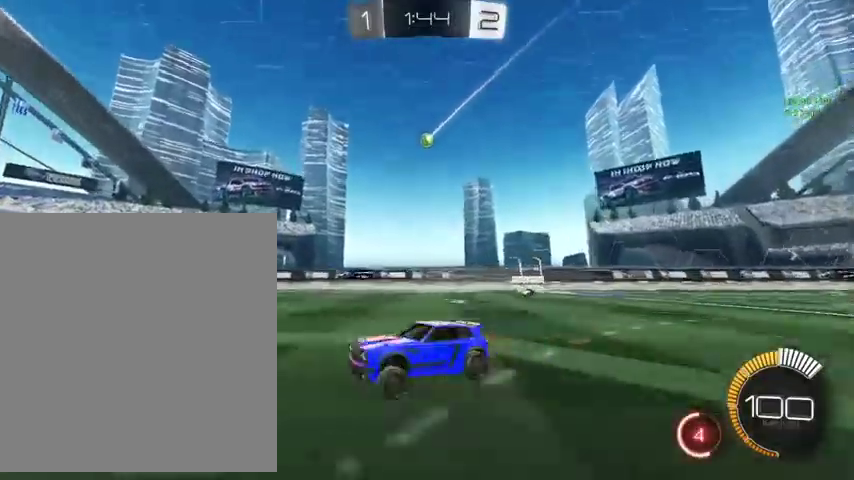
{"buttons": [], "left_stick": "up-right", "right_stick": "center", "events": [[267, "left_stick", "up-right"]]}
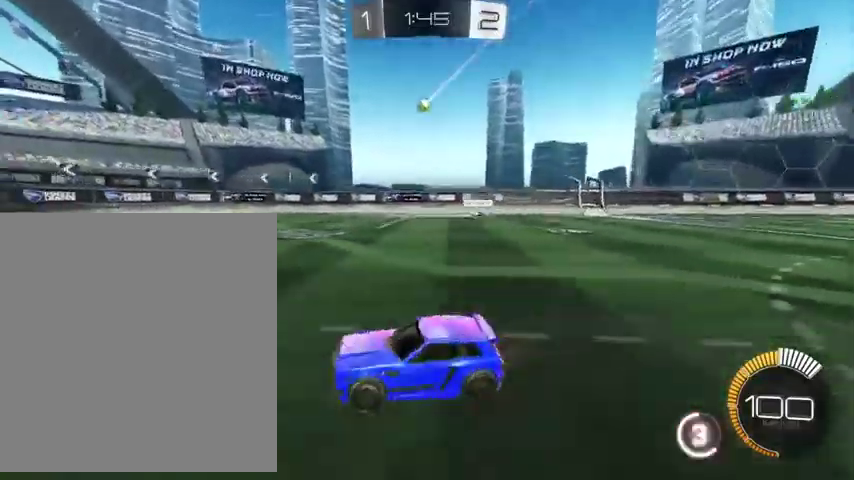
{"buttons": ["B", "L3"], "left_stick": "up", "right_stick": "center"}
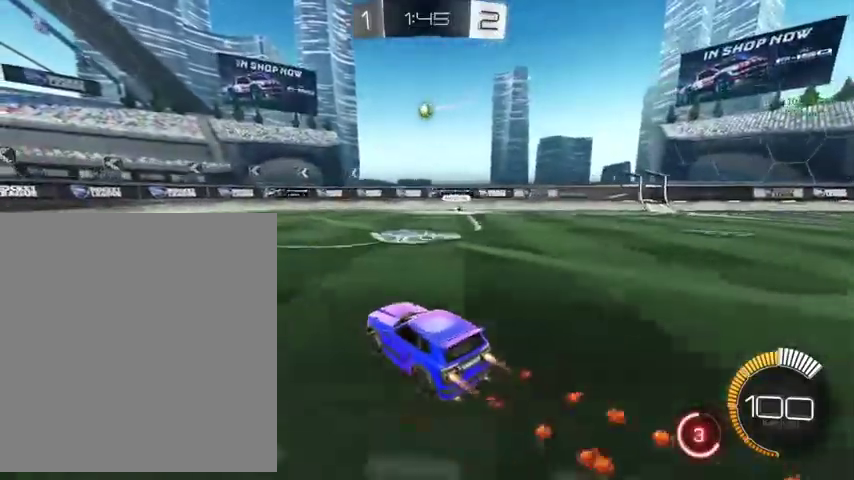
{"buttons": [], "left_stick": "up", "right_stick": "center", "events": [[100, "L3", "up"], [500, "B", "up"]]}
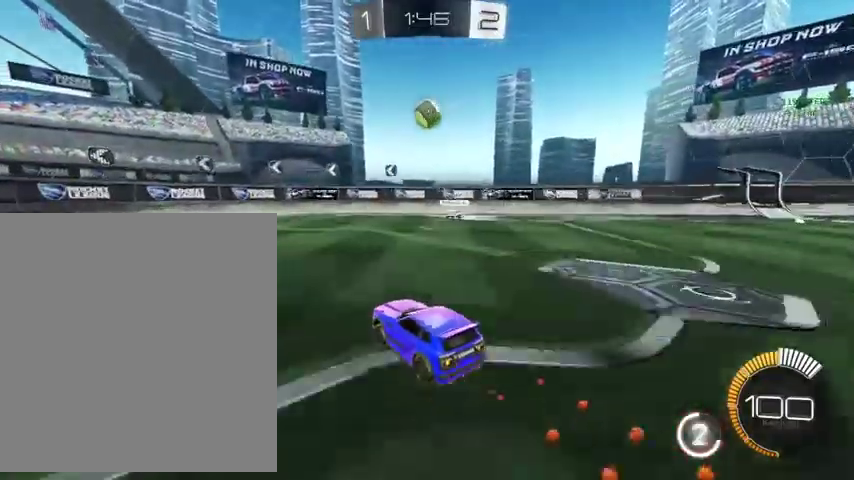
{"buttons": [], "left_stick": "up", "right_stick": "center", "events": [[100, "left_stick", "down-right"], [133, "A", "down"], [200, "L1", "down"], [300, "A", "up"], [300, "left_stick", "right"], [367, "left_stick", "up-right"], [400, "L1", "up"], [500, "left_stick", "up"]]}
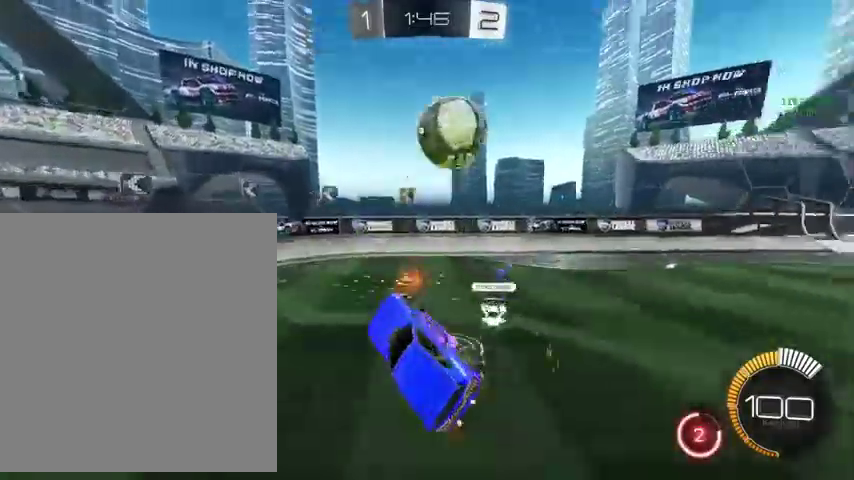
{"buttons": [], "left_stick": "center", "right_stick": "center", "events": [[100, "left_stick", "up-left"], [200, "left_stick", "center"]]}
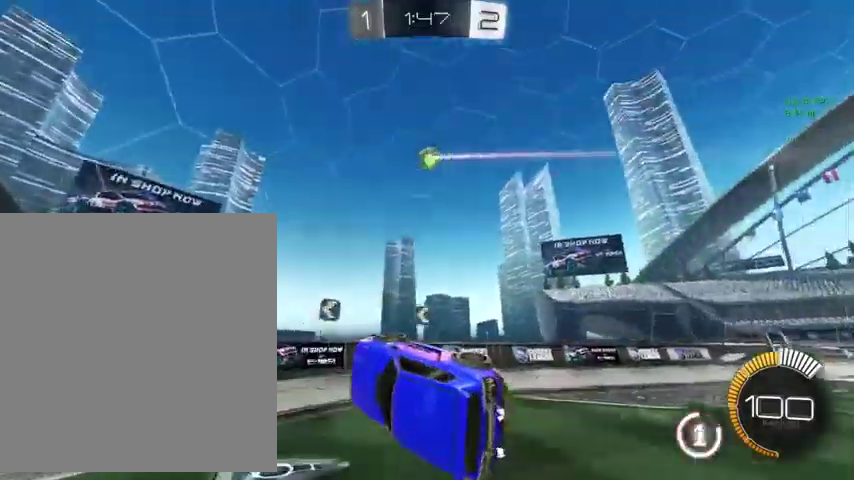
{"buttons": [], "left_stick": "up-left", "right_stick": "center", "events": [[33, "left_stick", "up-left"], [67, "R1", "down"], [200, "R1", "up"], [267, "left_stick", "left"], [400, "left_stick", "up-left"]]}
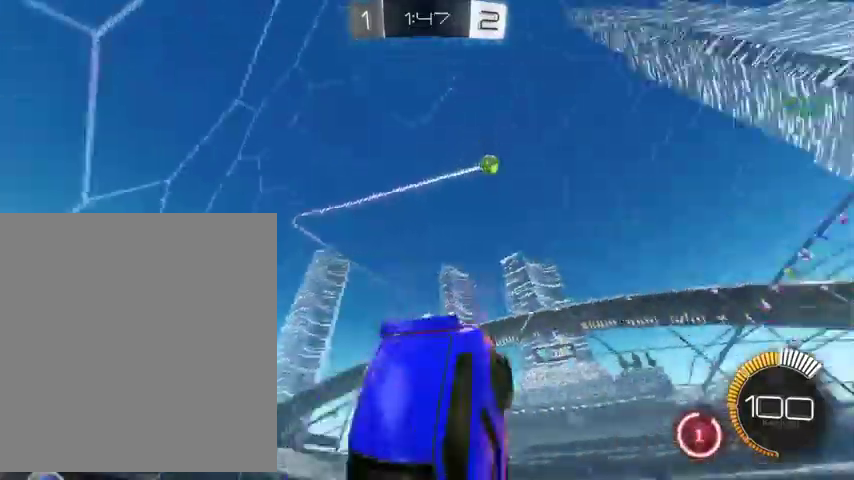
{"buttons": ["L1"], "left_stick": "up", "right_stick": "center", "events": [[267, "L1", "down"], [467, "left_stick", "up"]]}
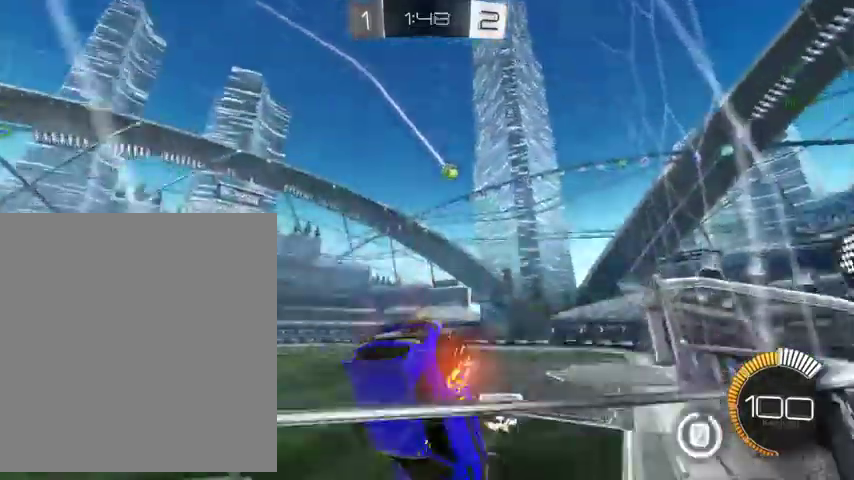
{"buttons": [], "left_stick": "center", "right_stick": "center", "events": [[67, "left_stick", "up-left"], [167, "left_stick", "center"], [467, "L1", "up"]]}
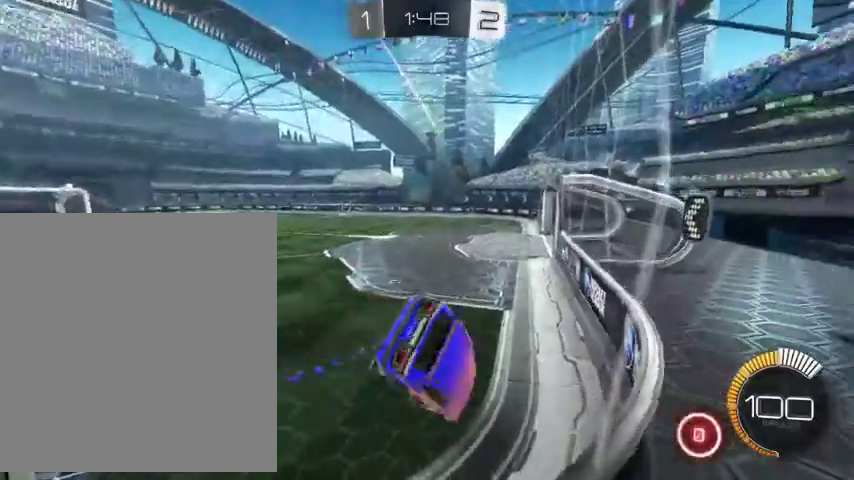
{"buttons": ["B"], "left_stick": "down", "right_stick": "center", "events": [[67, "L1", "down"], [367, "L1", "up"], [367, "left_stick", "down"], [433, "B", "down"]]}
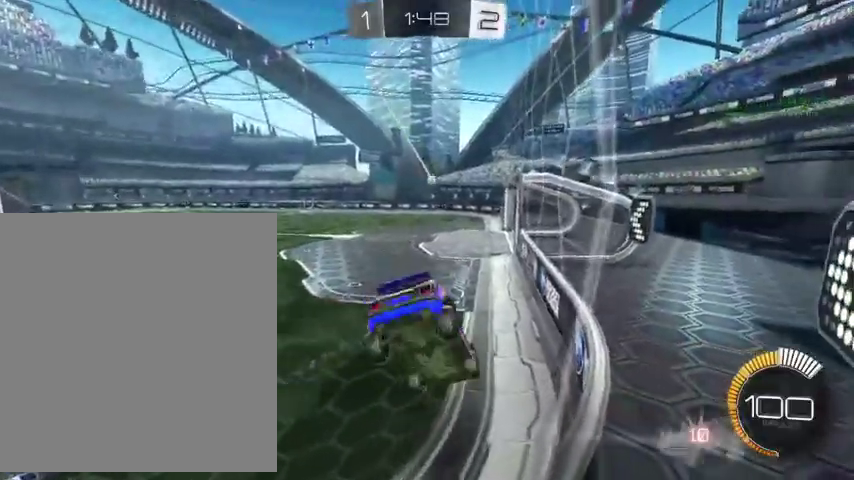
{"buttons": ["B"], "left_stick": "center", "right_stick": "center", "events": [[100, "left_stick", "center"], [300, "R1", "down"], [500, "R1", "up"]]}
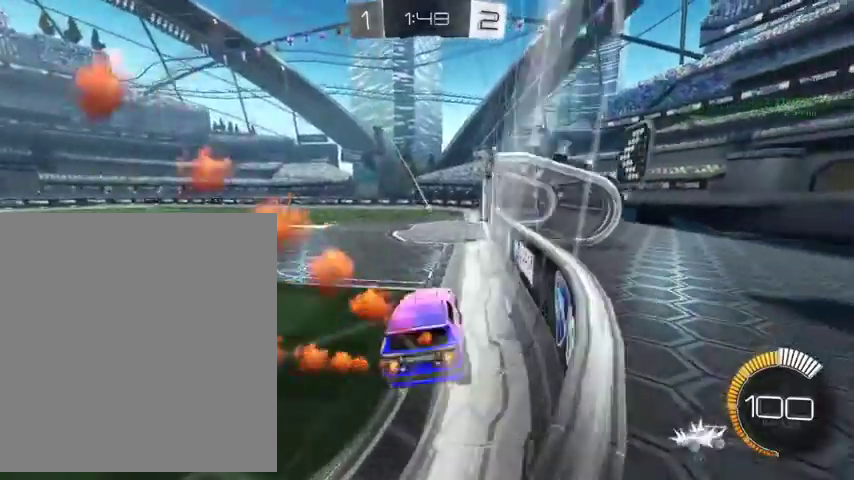
{"buttons": ["B"], "left_stick": "up-left", "right_stick": "center", "events": [[233, "left_stick", "up-left"]]}
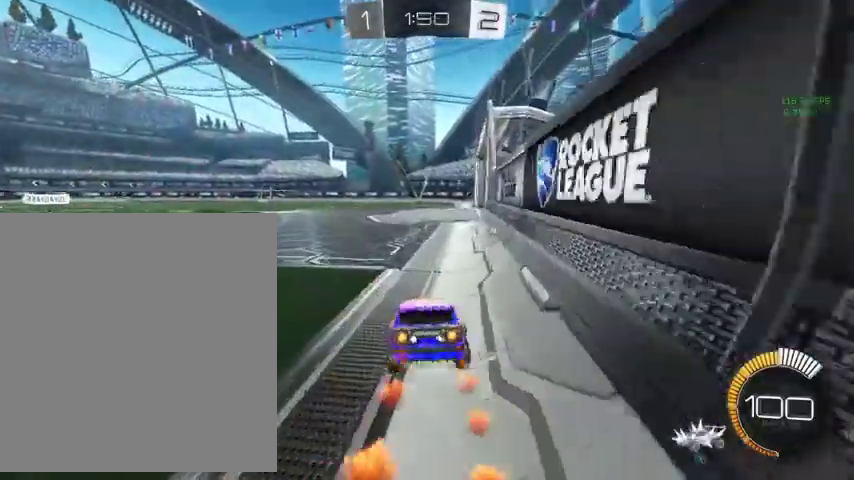
{"buttons": ["B"], "left_stick": "up", "right_stick": "center", "events": [[467, "left_stick", "up"]]}
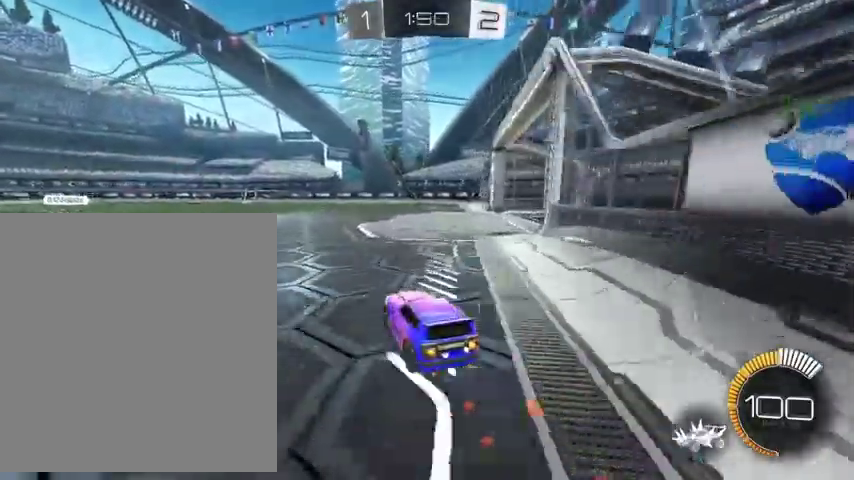
{"buttons": [], "left_stick": "up-left", "right_stick": "center", "events": [[33, "B", "up"], [167, "B", "down"], [400, "left_stick", "up-left"], [500, "B", "up"]]}
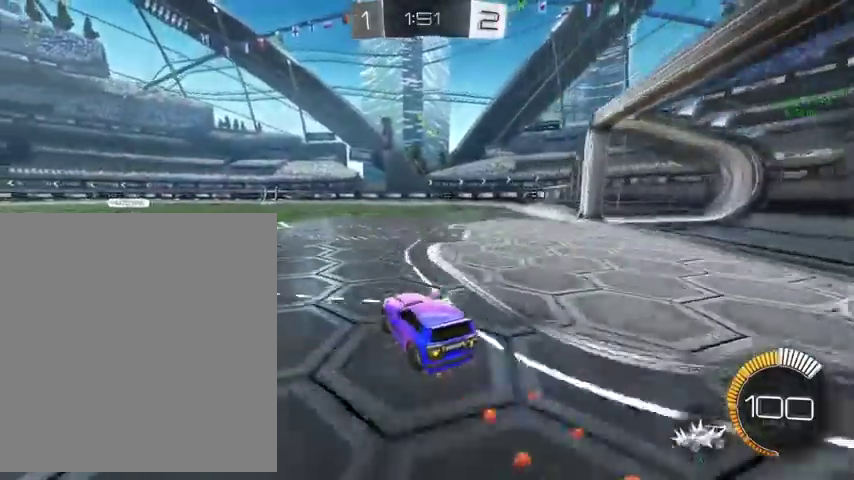
{"buttons": [], "left_stick": "center", "right_stick": "center", "events": [[67, "left_stick", "center"]]}
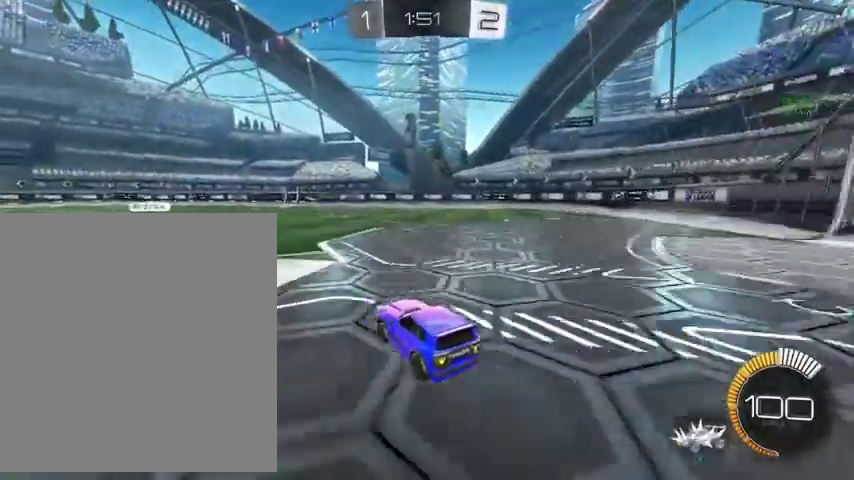
{"buttons": ["B", "L1"], "left_stick": "down-left", "right_stick": "center", "events": [[67, "left_stick", "up-left"], [167, "A", "down"], [167, "left_stick", "center"], [267, "A", "up"], [333, "A", "down"], [433, "A", "up"], [433, "left_stick", "down-left"], [500, "B", "down"], [500, "L1", "down"]]}